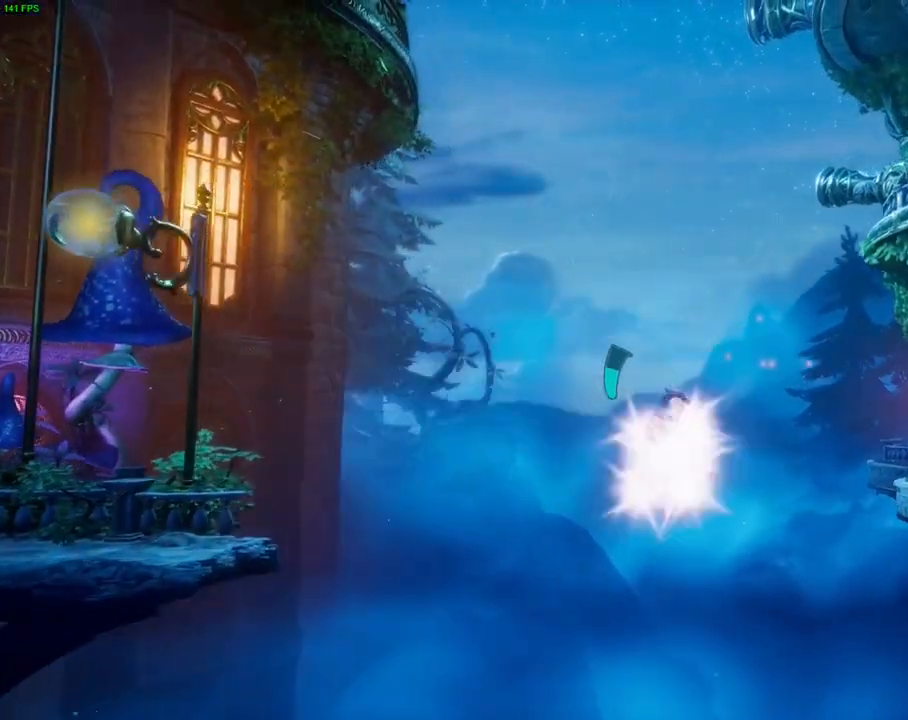
Gameplay with a controller (PlayStation layout); each line is a JSON object with the inputs held at the frame after it (dt_ms = milliseconds from this image to that frame). "events" lists button and stick changes between this image and that frame as [ms after this image, input, new state], when the widget could be followed in between. Not read: DPAD_RIGHT HOME.
{"dt_ms": 500, "buttons": ["CROSS", "START"], "left_stick": "right", "right_stick": "center"}
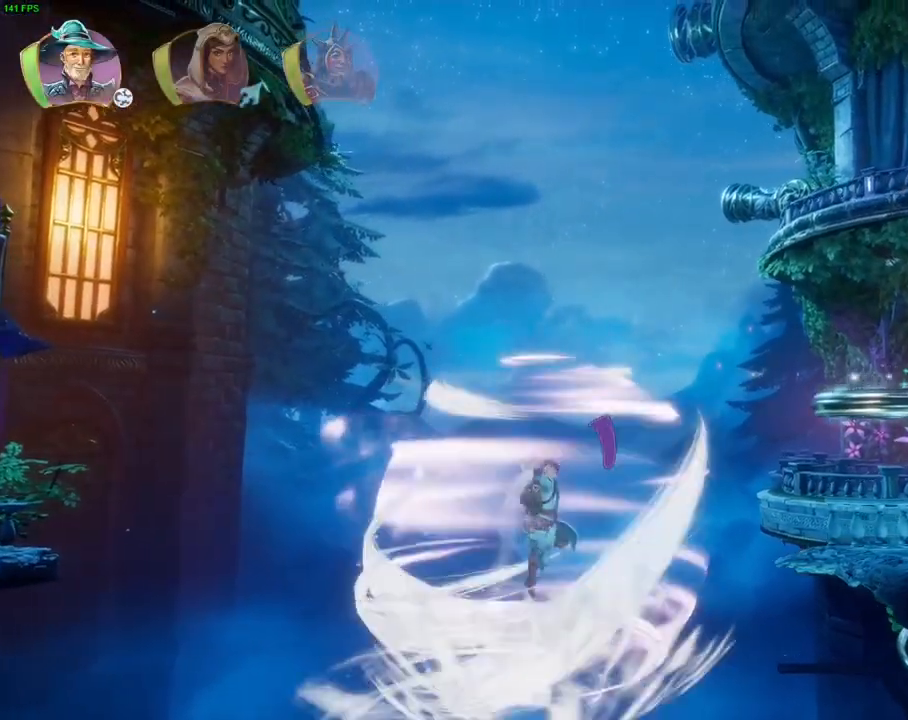
{"dt_ms": 1000, "buttons": [], "left_stick": "right", "right_stick": "center", "events": [[17, "CROSS", "up"], [17, "START", "up"], [67, "CROSS", "down"], [133, "TOUCHPAD", "down"], [167, "CROSS", "up"], [217, "CROSS", "down"], [283, "TOUCHPAD", "up"], [317, "CROSS", "up"], [333, "TRIANGLE", "down"], [367, "CROSS", "down"], [400, "DPAD_UP", "down"], [417, "TRIANGLE", "up"], [467, "DPAD_UP", "up"], [483, "CROSS", "up"], [483, "R1", "down"], [567, "CROSS", "down"], [583, "R1", "up"], [633, "R1", "down"], [667, "CROSS", "up"], [750, "R1", "up"]]}
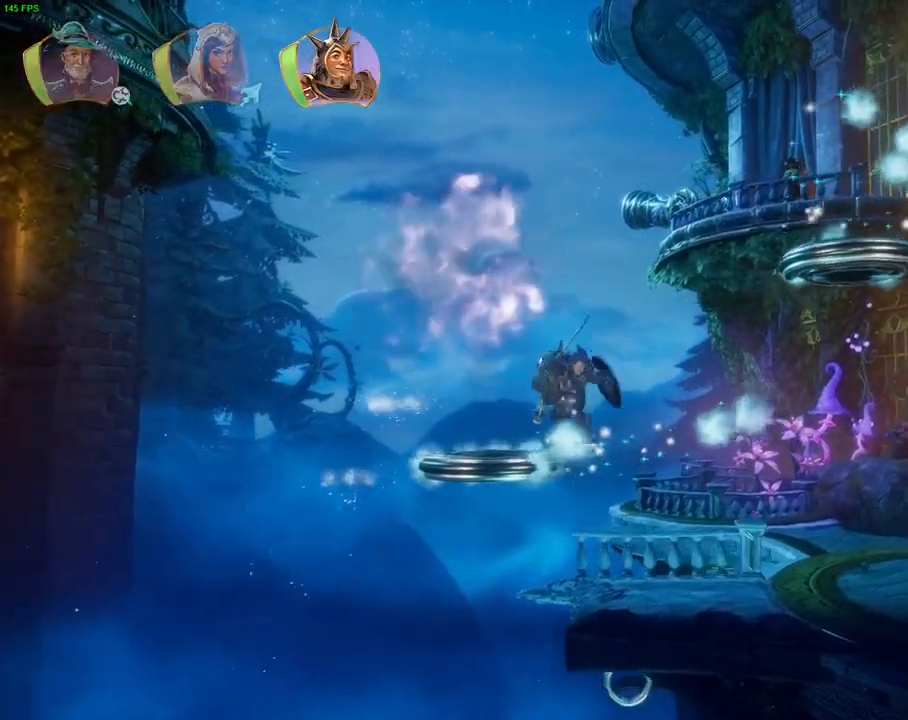
{"dt_ms": 500, "buttons": [], "left_stick": "right", "right_stick": "center", "events": [[217, "TRIANGLE", "down"], [283, "DPAD_UP", "down"], [317, "TRIANGLE", "up"], [333, "DPAD_UP", "up"]]}
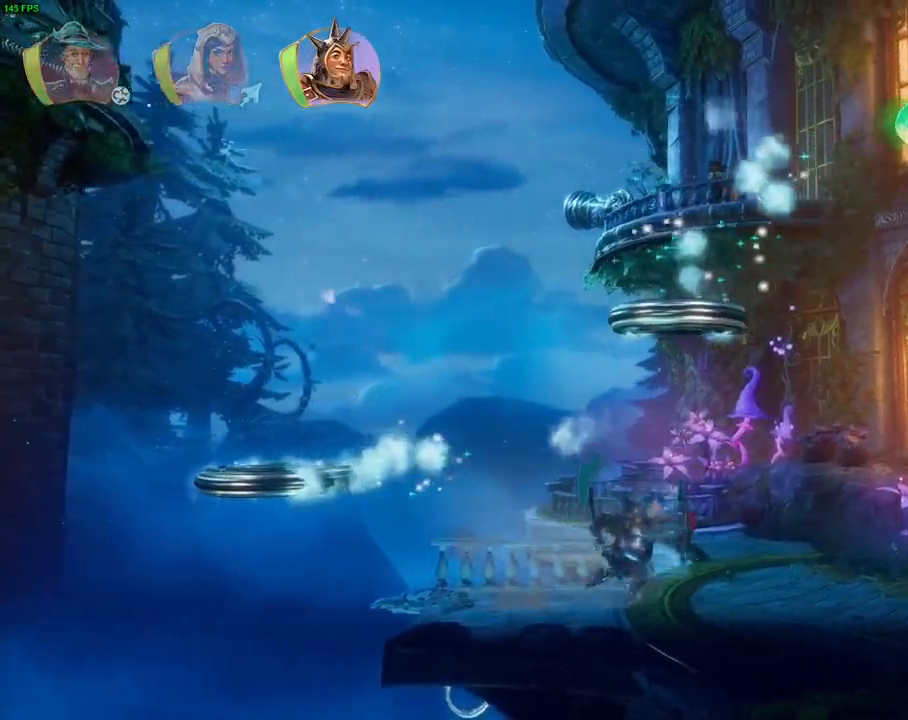
{"dt_ms": 500, "buttons": [], "left_stick": "right", "right_stick": "center", "events": [[133, "CROSS", "down"], [450, "CROSS", "up"]]}
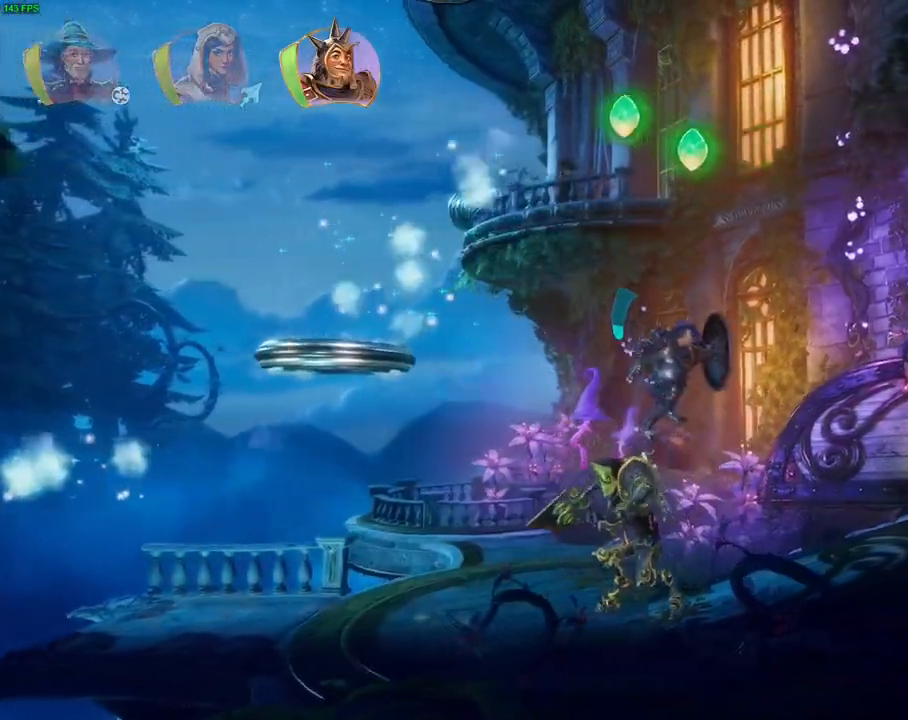
{"dt_ms": 500, "buttons": ["CROSS"], "left_stick": "right", "right_stick": "center", "events": [[367, "CROSS", "down"]]}
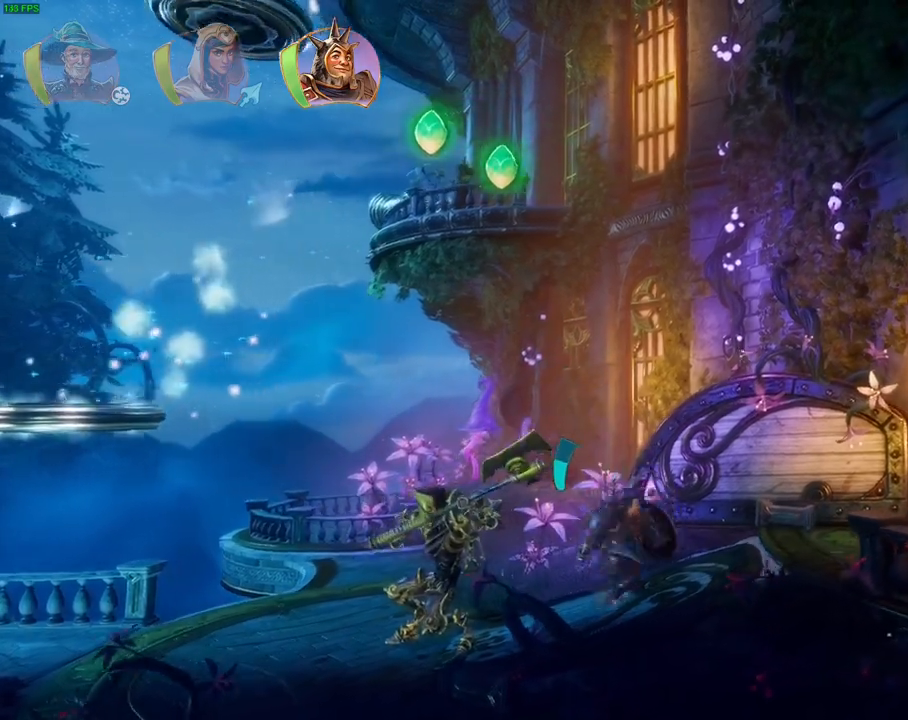
{"dt_ms": 500, "buttons": [], "left_stick": "right", "right_stick": "center", "events": [[200, "CROSS", "up"]]}
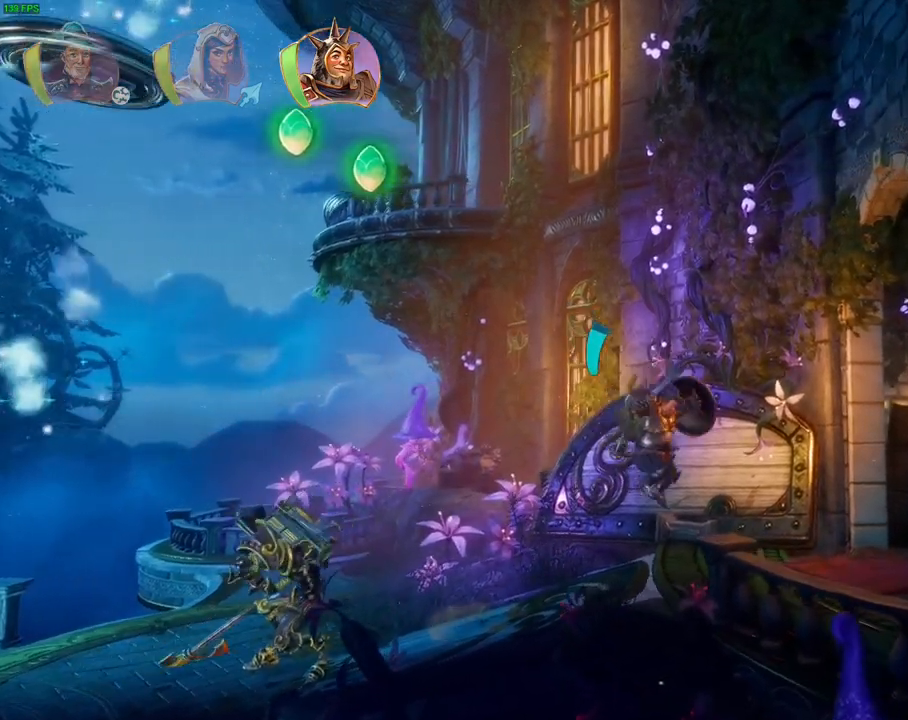
{"dt_ms": 500, "buttons": [], "left_stick": "right", "right_stick": "center", "events": [[250, "TRIANGLE", "down"], [350, "TRIANGLE", "up"]]}
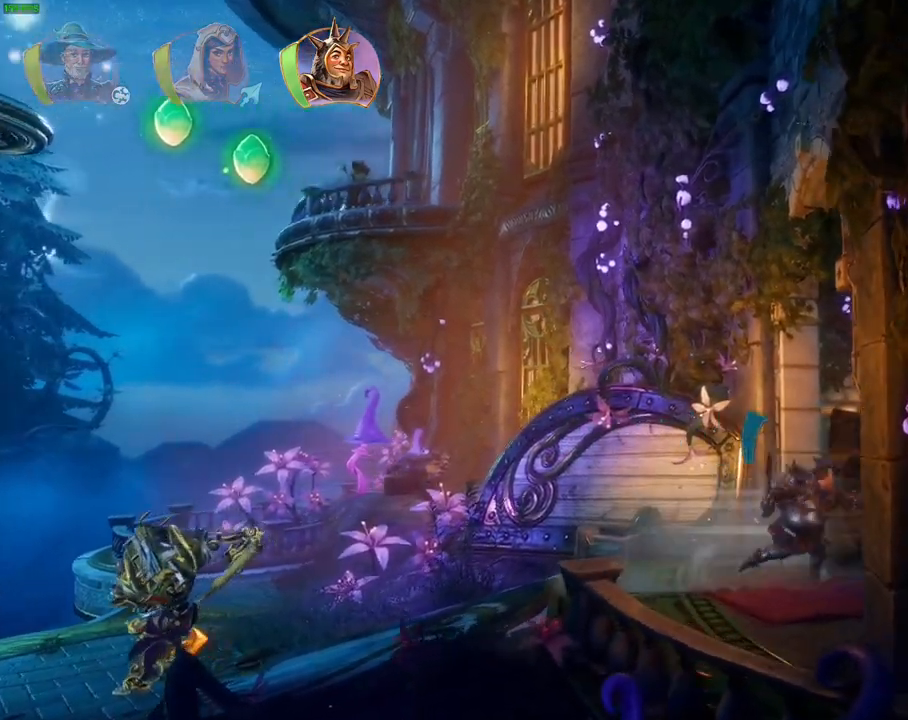
{"dt_ms": 500, "buttons": ["CROSS"], "left_stick": "right", "right_stick": "center", "events": [[317, "CROSS", "down"]]}
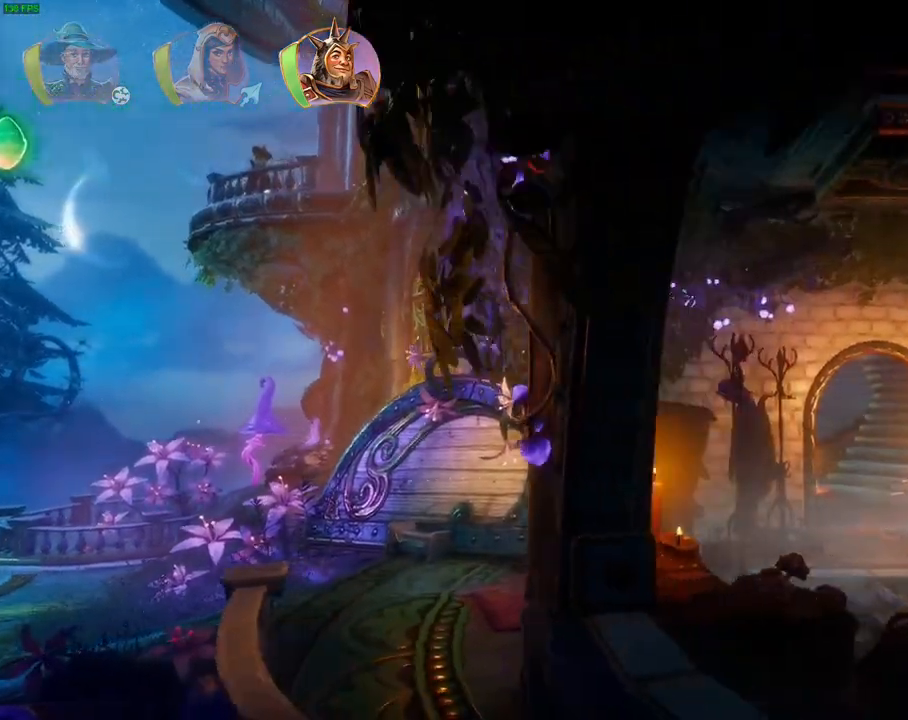
{"dt_ms": 500, "buttons": ["L1"], "left_stick": "up-left", "right_stick": "center", "events": [[50, "CROSS", "up"], [67, "left_stick", "left"], [417, "L1", "down"], [450, "left_stick", "up-left"]]}
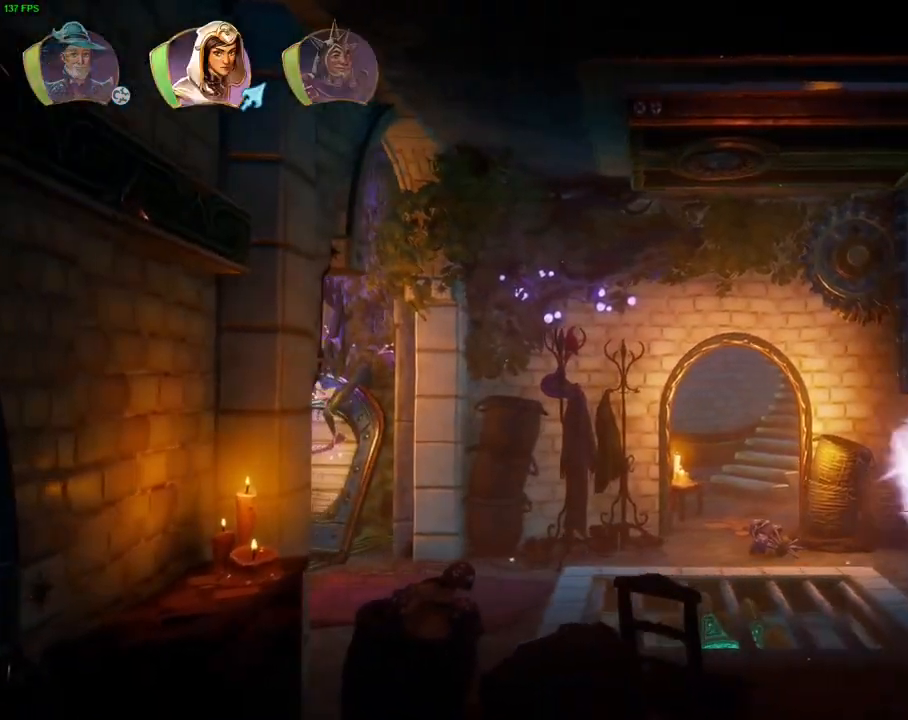
{"dt_ms": 500, "buttons": [], "left_stick": "center", "right_stick": "down-left", "events": [[33, "L1", "up"], [33, "left_stick", "center"], [133, "left_stick", "left"], [250, "right_stick", "down-left"], [500, "left_stick", "center"]]}
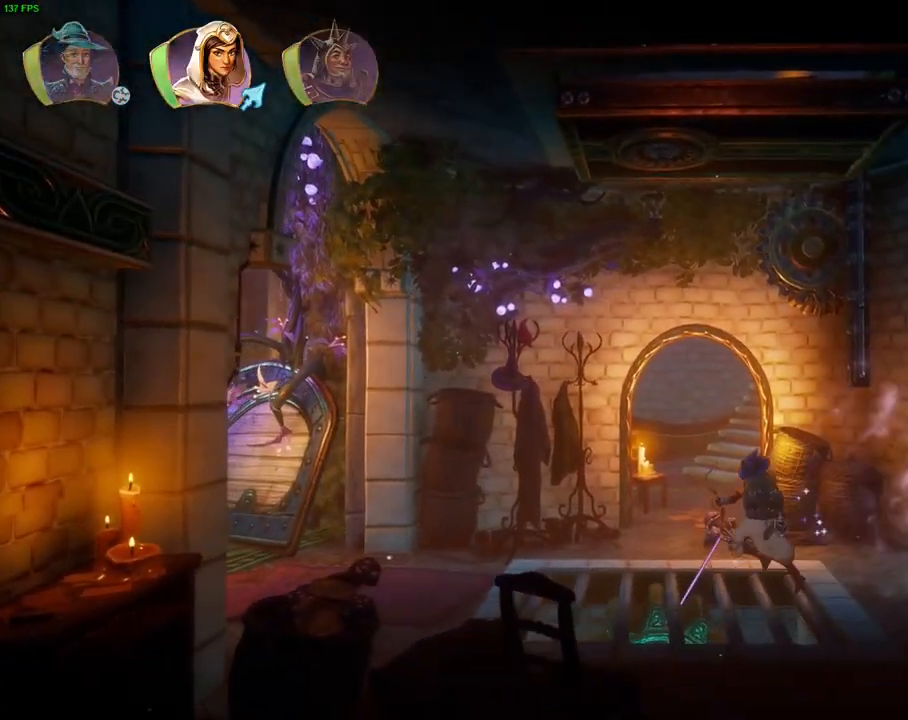
{"dt_ms": 500, "buttons": [], "left_stick": "center", "right_stick": "center", "events": [[483, "right_stick", "center"]]}
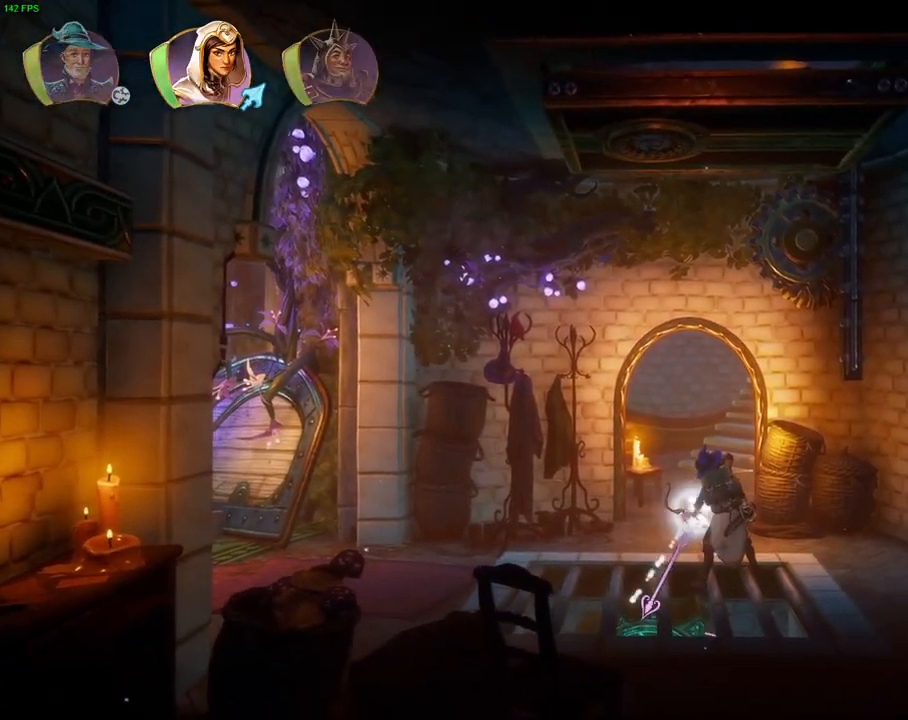
{"dt_ms": 500, "buttons": [], "left_stick": "right", "right_stick": "center", "events": [[400, "left_stick", "right"]]}
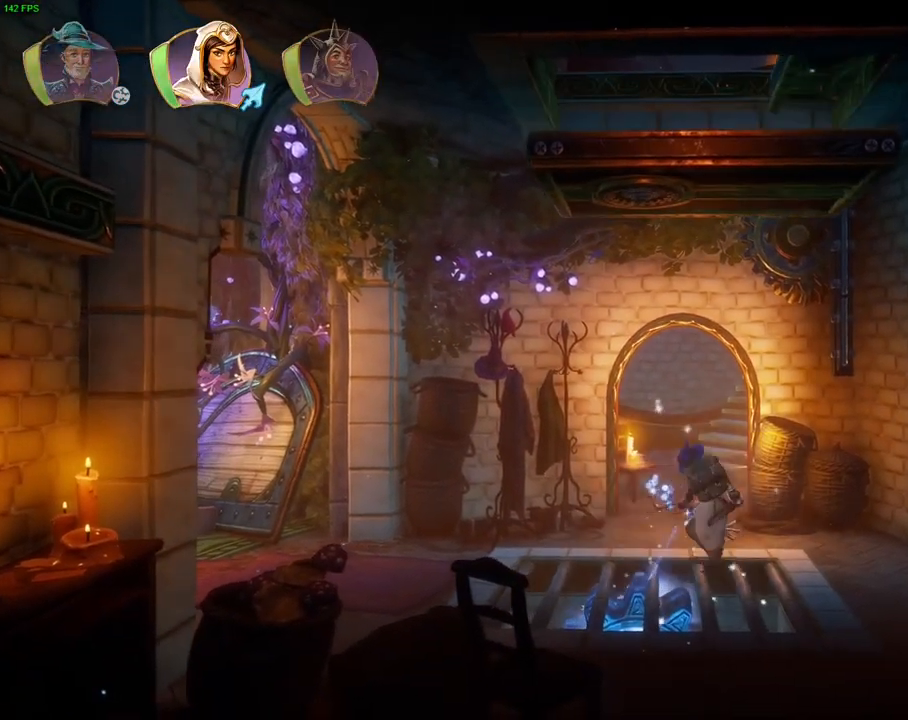
{"dt_ms": 500, "buttons": [], "left_stick": "right", "right_stick": "center", "events": []}
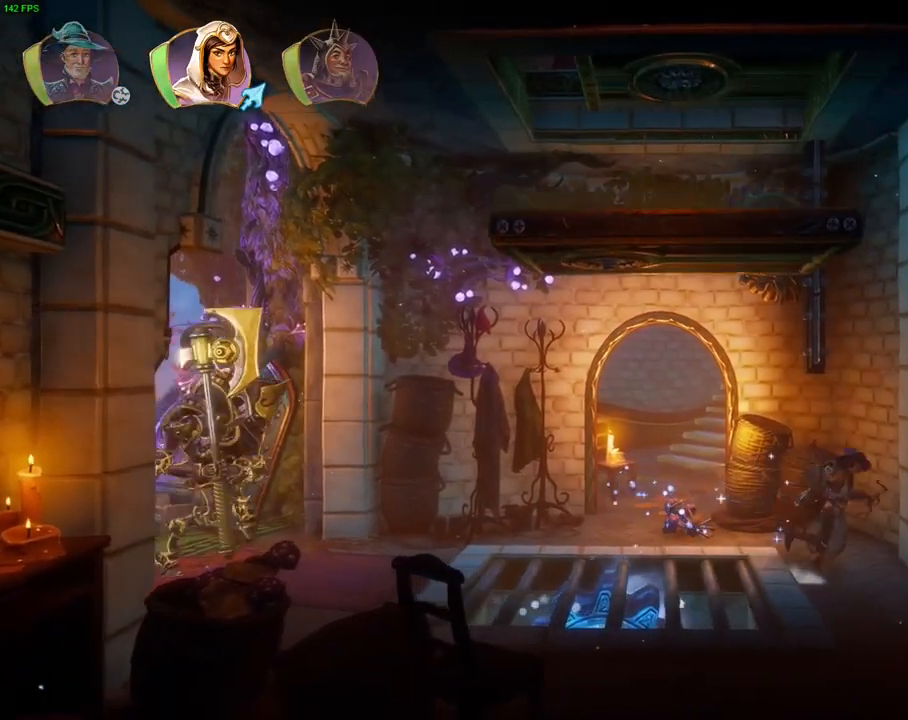
{"dt_ms": 500, "buttons": ["CROSS"], "left_stick": "left", "right_stick": "center", "events": [[183, "CROSS", "down"], [183, "left_stick", "center"], [433, "left_stick", "left"]]}
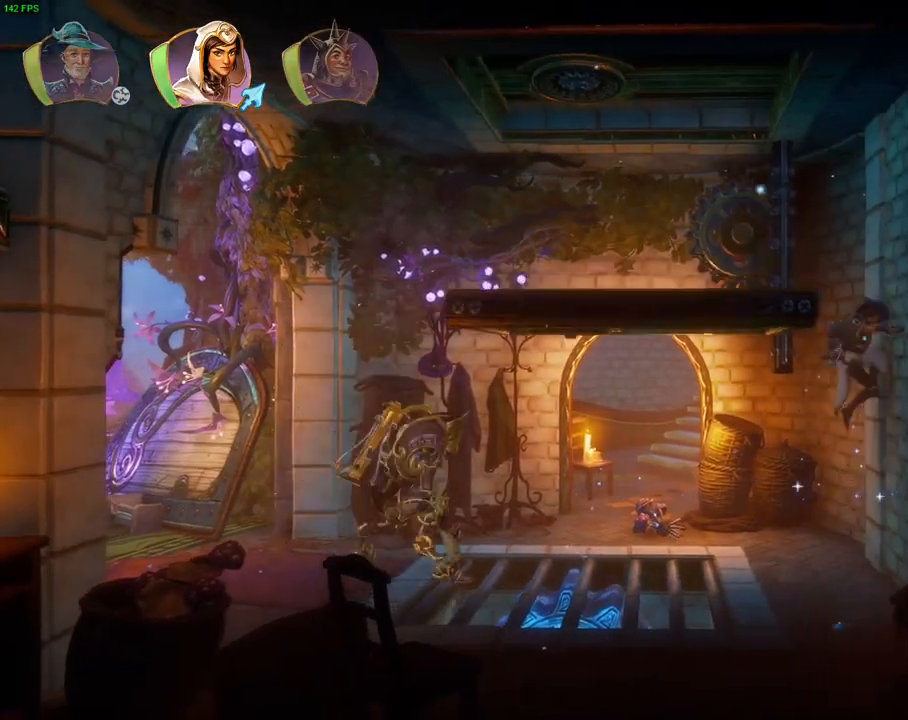
{"dt_ms": 500, "buttons": ["CROSS"], "left_stick": "left", "right_stick": "center", "events": [[83, "CROSS", "up"], [200, "CROSS", "down"]]}
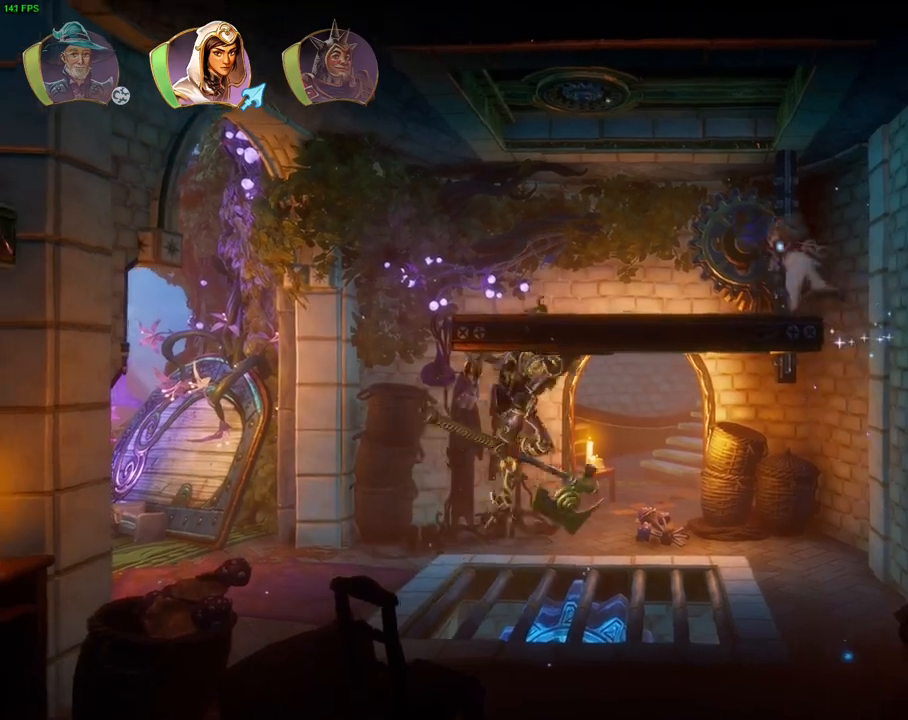
{"dt_ms": 500, "buttons": [], "left_stick": "center", "right_stick": "down-left", "events": [[17, "CROSS", "up"], [183, "right_stick", "down-left"], [267, "left_stick", "center"]]}
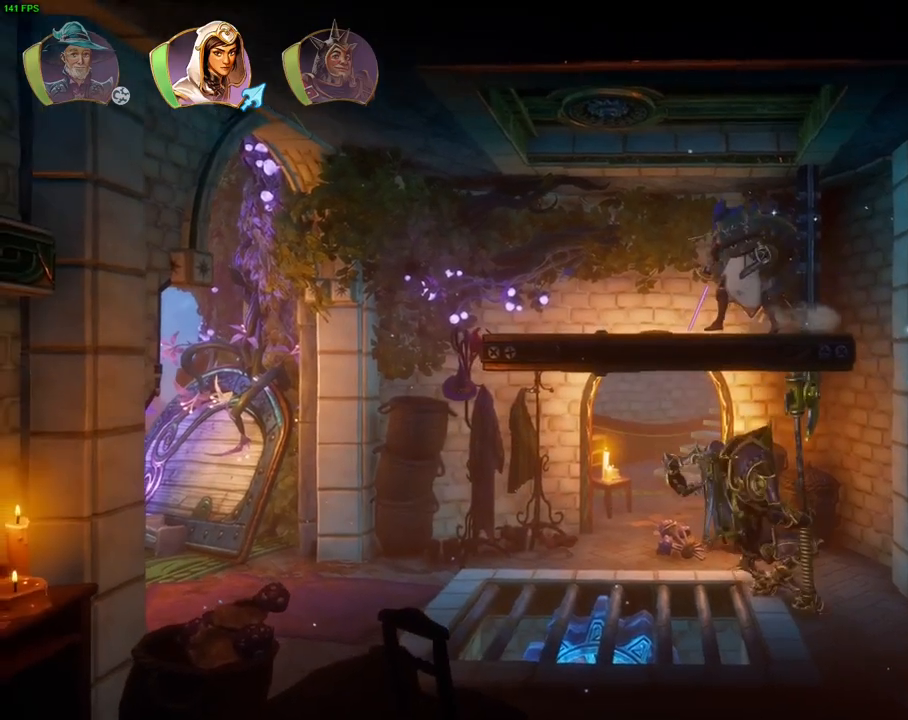
{"dt_ms": 500, "buttons": [], "left_stick": "center", "right_stick": "down-left", "events": []}
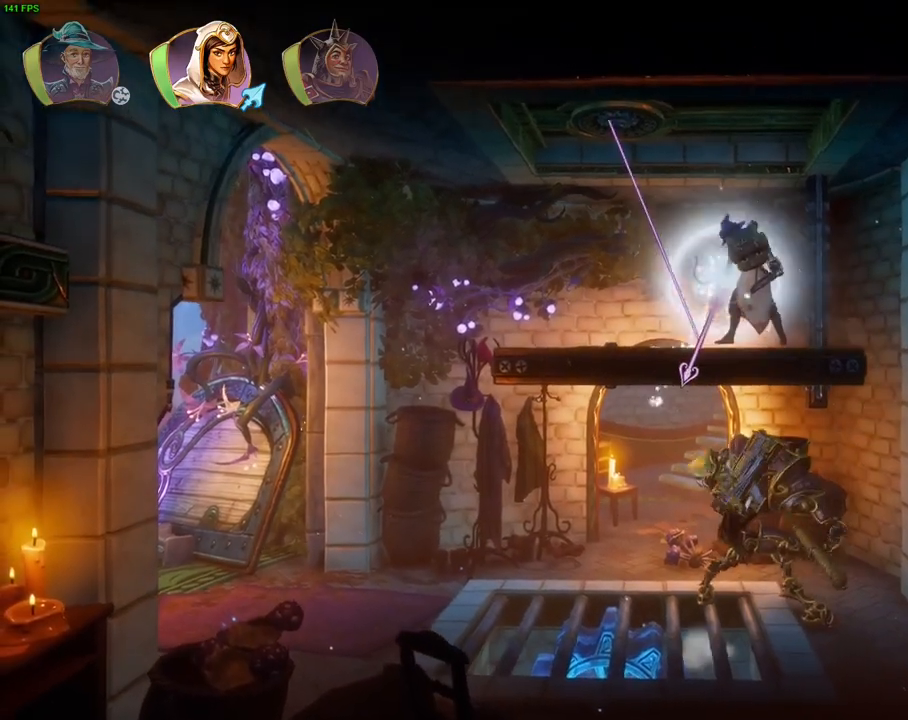
{"dt_ms": 500, "buttons": [], "left_stick": "left", "right_stick": "center", "events": [[17, "right_stick", "center"], [133, "left_stick", "left"]]}
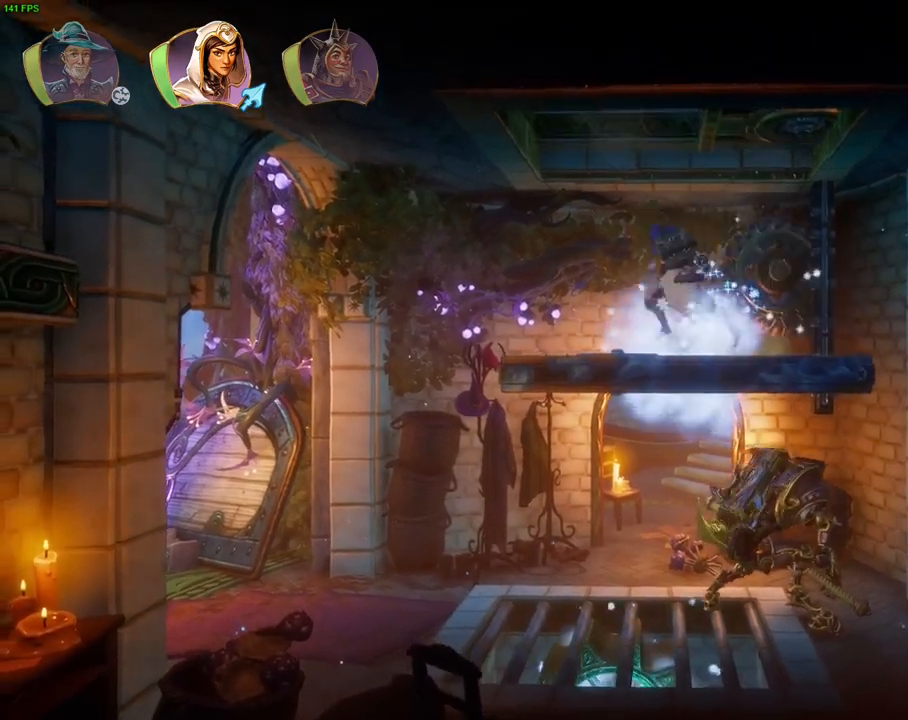
{"dt_ms": 500, "buttons": [], "left_stick": "left", "right_stick": "center", "events": [[17, "left_stick", "center"], [67, "CROSS", "down"], [67, "left_stick", "left"], [450, "CROSS", "up"]]}
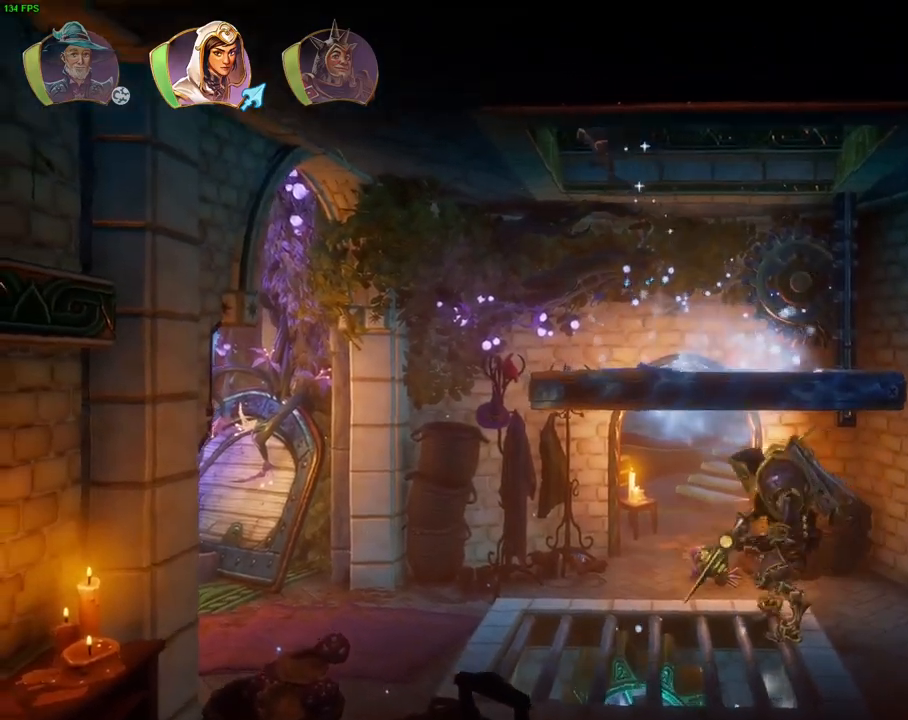
{"dt_ms": 500, "buttons": [], "left_stick": "left", "right_stick": "center", "events": [[117, "CROSS", "down"], [333, "R1", "down"], [433, "CROSS", "up"], [467, "R1", "up"]]}
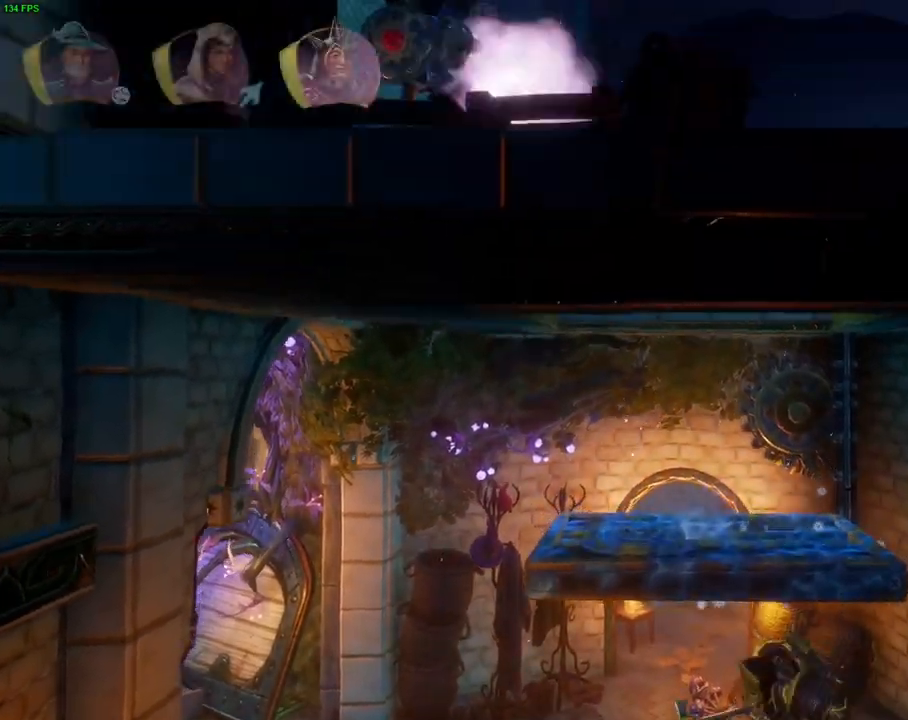
{"dt_ms": 500, "buttons": [], "left_stick": "right", "right_stick": "center", "events": [[233, "left_stick", "center"], [317, "left_stick", "right"]]}
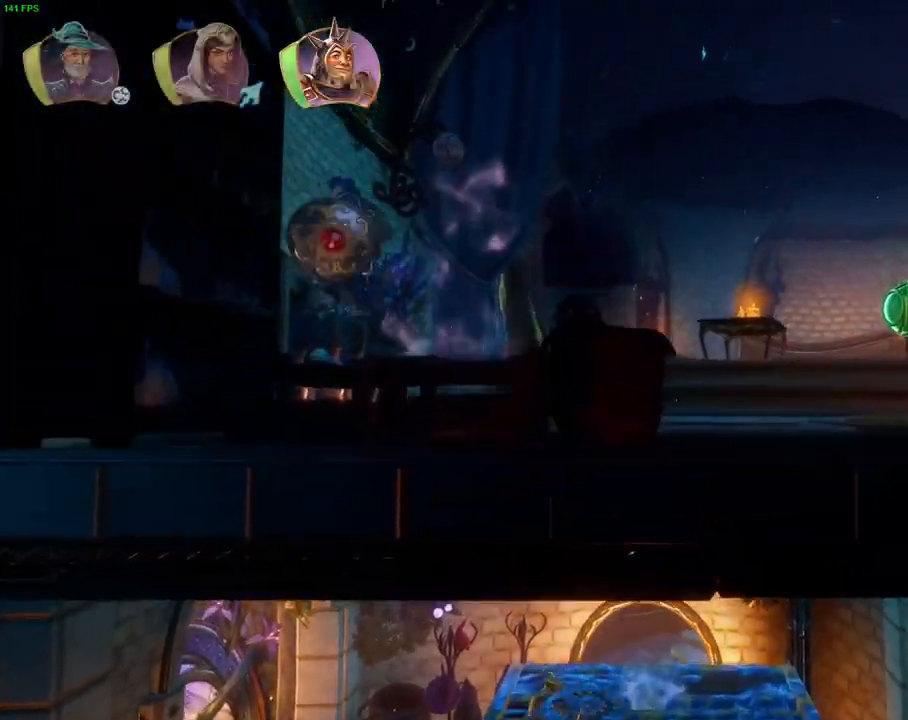
{"dt_ms": 500, "buttons": ["CROSS"], "left_stick": "right", "right_stick": "center", "events": [[33, "TRIANGLE", "down"], [133, "TRIANGLE", "up"], [317, "CROSS", "down"]]}
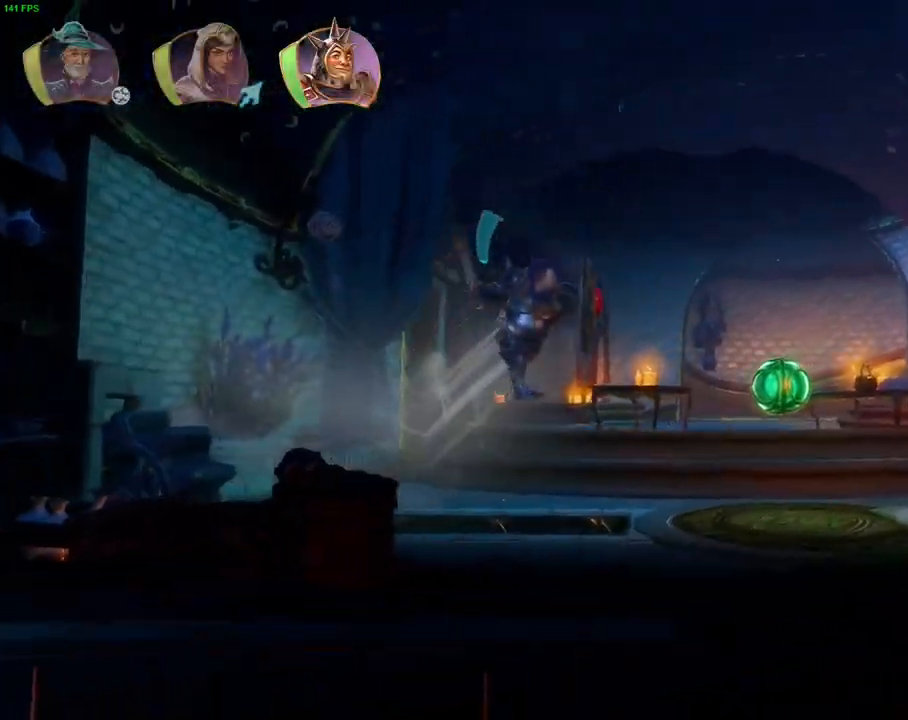
{"dt_ms": 500, "buttons": ["CROSS"], "left_stick": "right", "right_stick": "center", "events": [[133, "CROSS", "up"], [483, "CROSS", "down"]]}
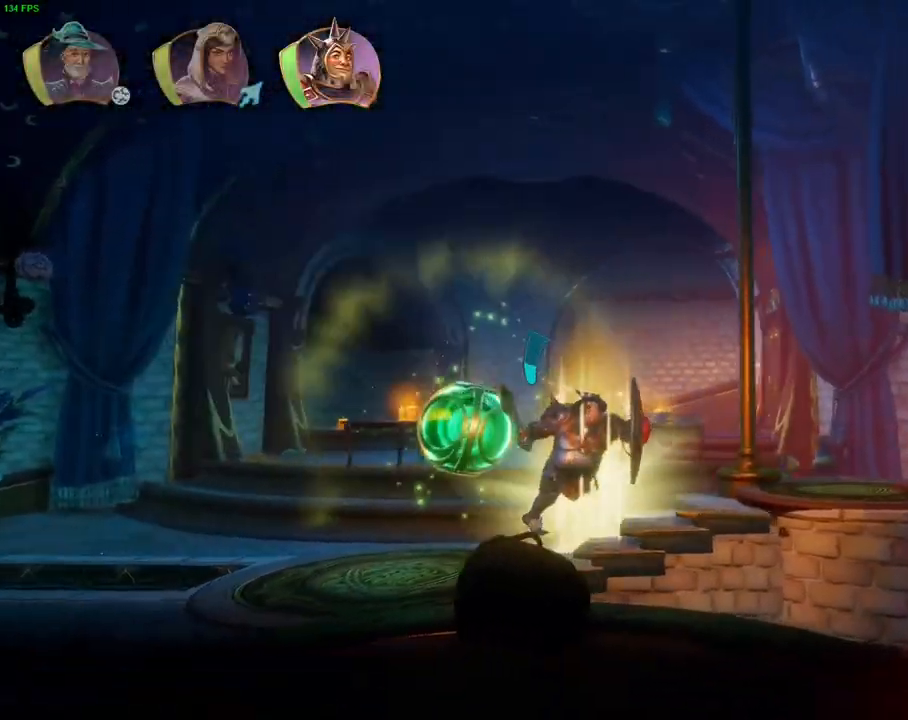
{"dt_ms": 500, "buttons": [], "left_stick": "center", "right_stick": "center", "events": [[167, "CROSS", "up"], [500, "left_stick", "center"]]}